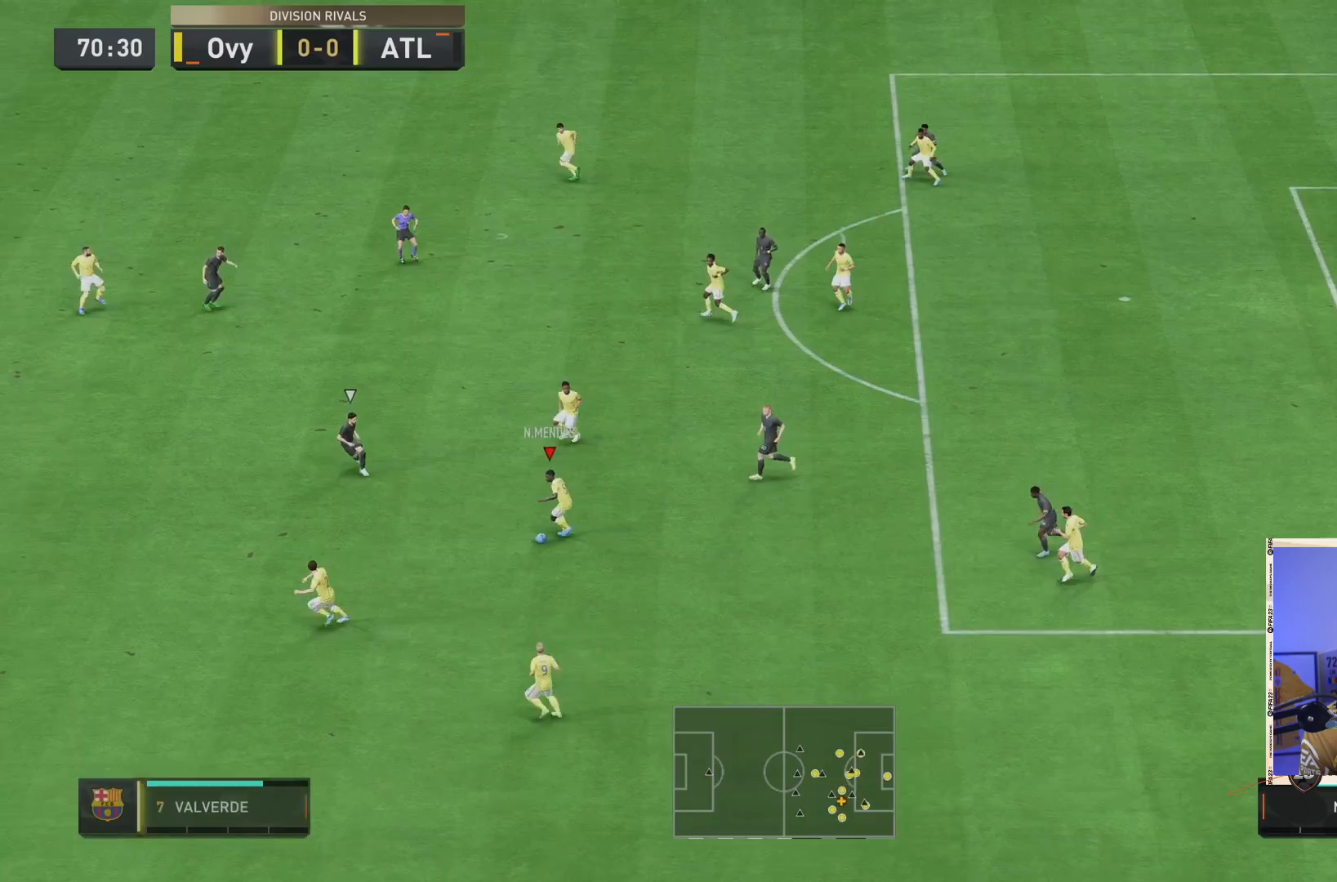
Gameplay with a controller (PlayStation layout); each line is a JSON object with the inputs held at the frame after it (dt_ms = milliseconds from this image to that frame). "events" lists button and stick changes between this image and that frame as [ms after this image, input, new state], when the widget could be followed in between. Not read: L3 R3.
{"dt_ms": 500, "buttons": ["R2"], "left_stick": "left", "right_stick": "center", "events": [[67, "CROSS", "up"], [117, "R2", "down"], [117, "left_stick", "up-left"], [367, "left_stick", "left"]]}
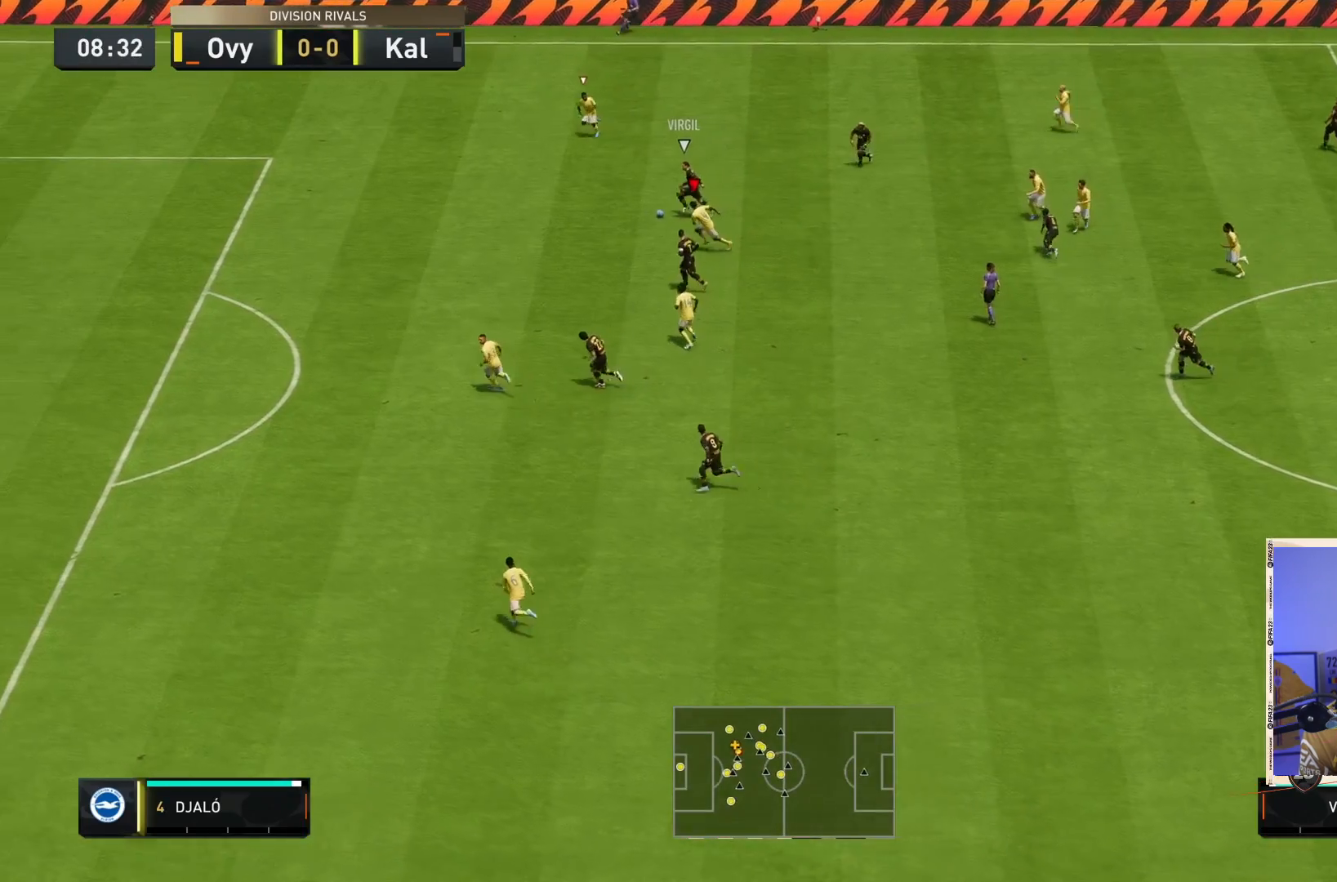
{"dt_ms": 500, "buttons": ["R2"], "left_stick": "up-left", "right_stick": "center", "events": [[183, "left_stick", "up-left"], [200, "right_stick", "down-left"], [317, "right_stick", "center"]]}
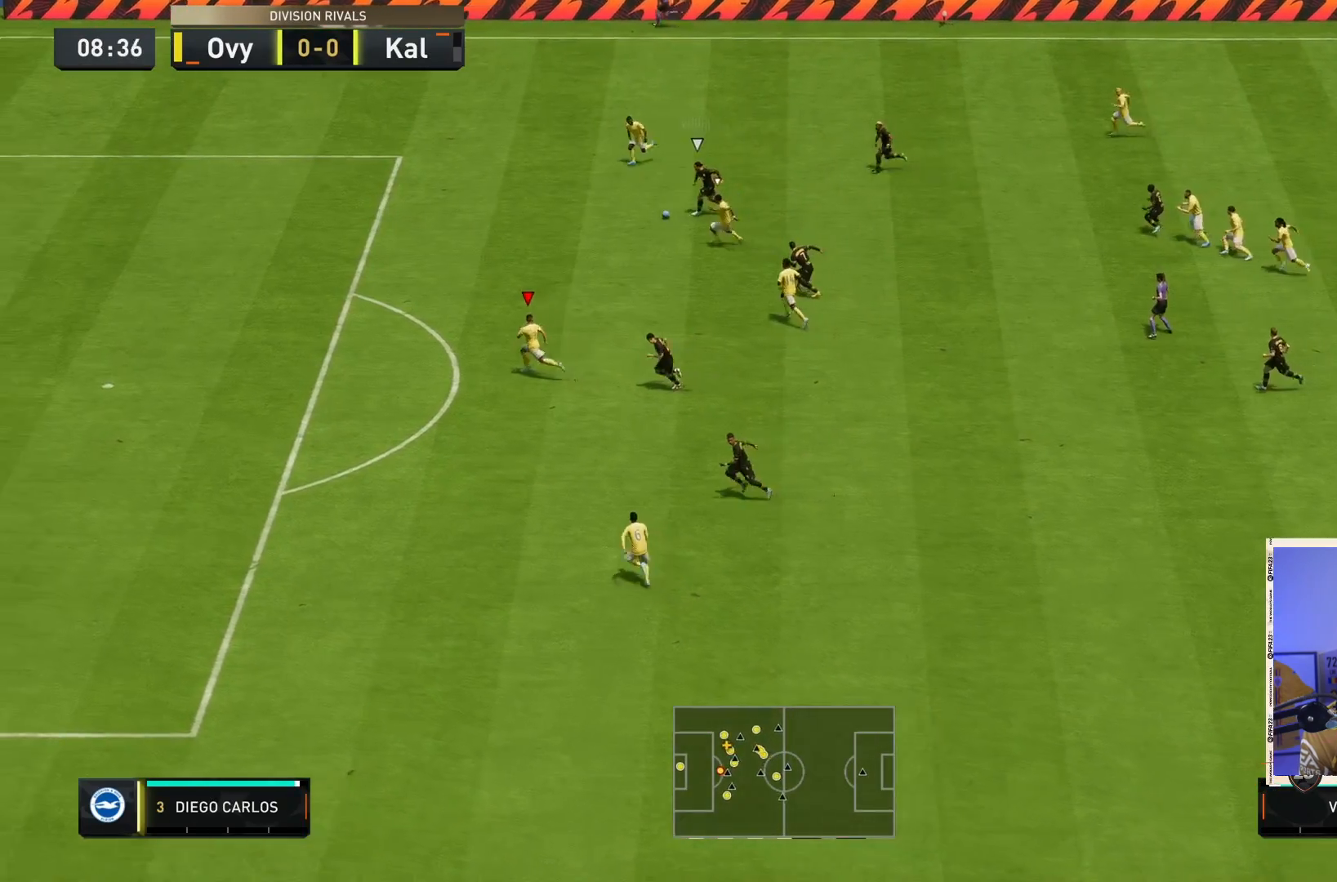
{"dt_ms": 500, "buttons": ["R2"], "left_stick": "up-left", "right_stick": "center", "events": []}
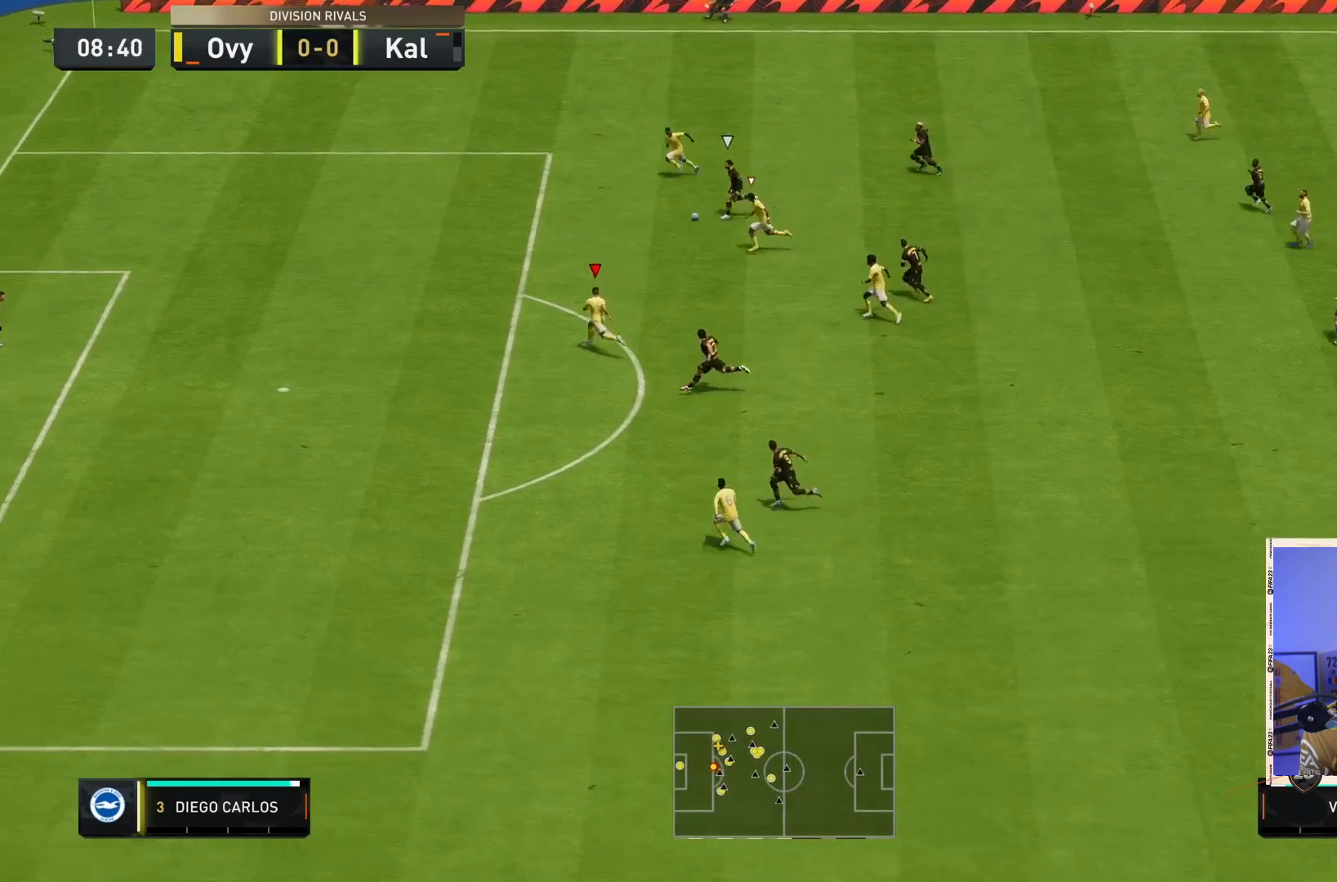
{"dt_ms": 1000, "buttons": ["SQUARE"], "left_stick": "up", "right_stick": "center"}